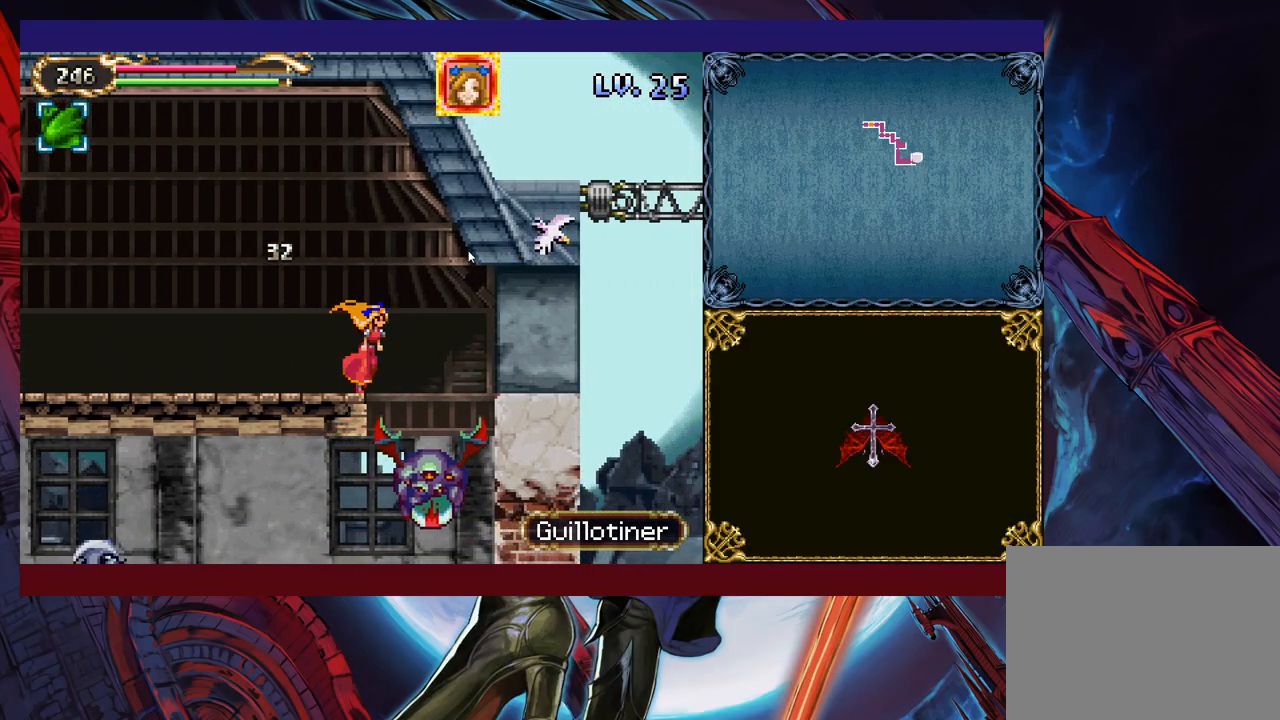
Gameplay with a controller (Xbox layout); each line is a JSON object with the inputs held at the frame after it. "events" lists button and stick changes between this image and that frame as [ms after this image, input, new state], when the widget could be followed in between. Not read: L2 R2 right_stick.
{"buttons": ["X"], "left_stick": "center", "events": [[317, "left_stick", "center"], [333, "X", "down"]]}
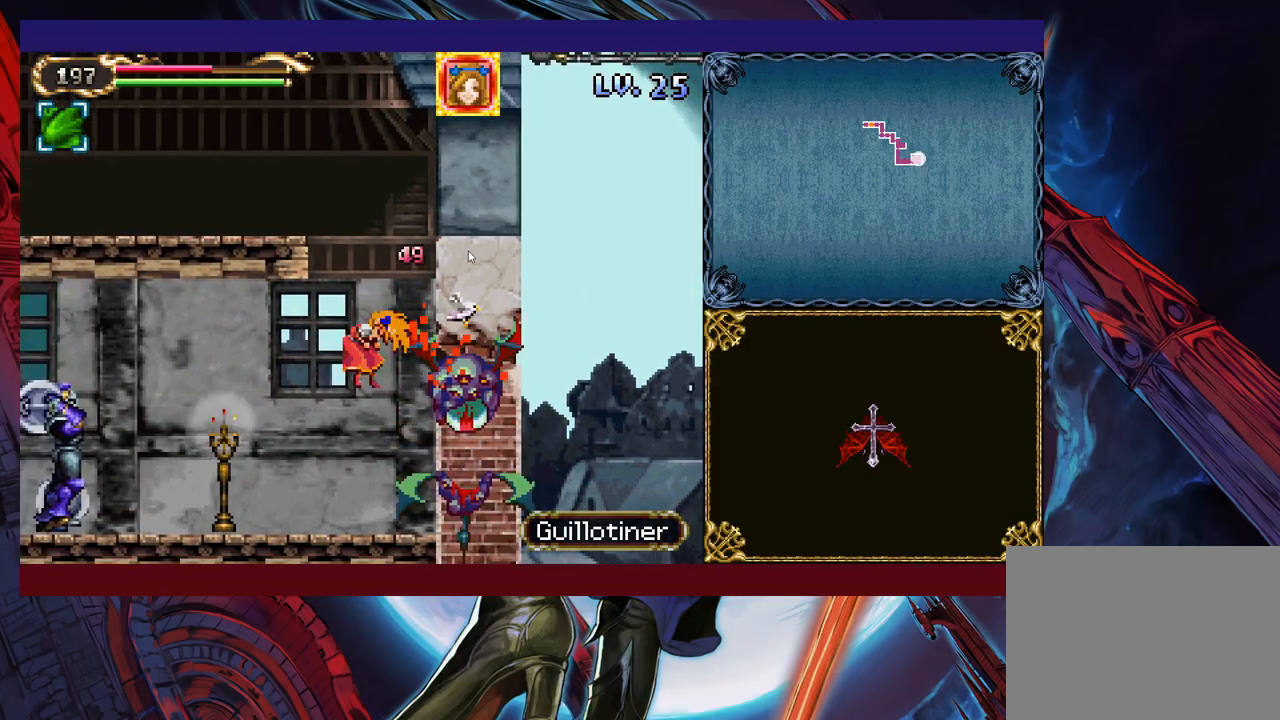
{"buttons": [], "left_stick": "left", "events": [[33, "X", "up"], [233, "X", "down"], [283, "X", "up"], [383, "left_stick", "left"], [417, "B", "down"], [483, "B", "up"]]}
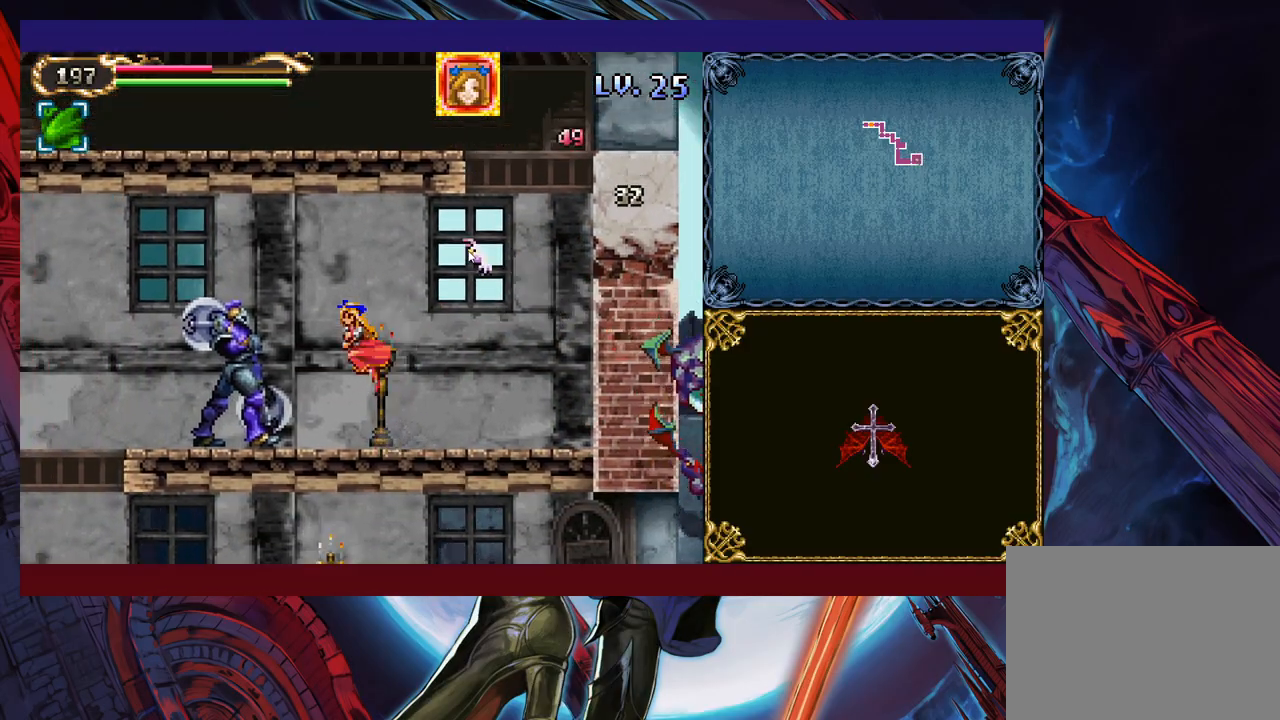
{"buttons": [], "left_stick": "left", "events": [[33, "X", "down"], [133, "X", "up"], [217, "X", "down"], [283, "X", "up"], [367, "X", "down"], [433, "X", "up"]]}
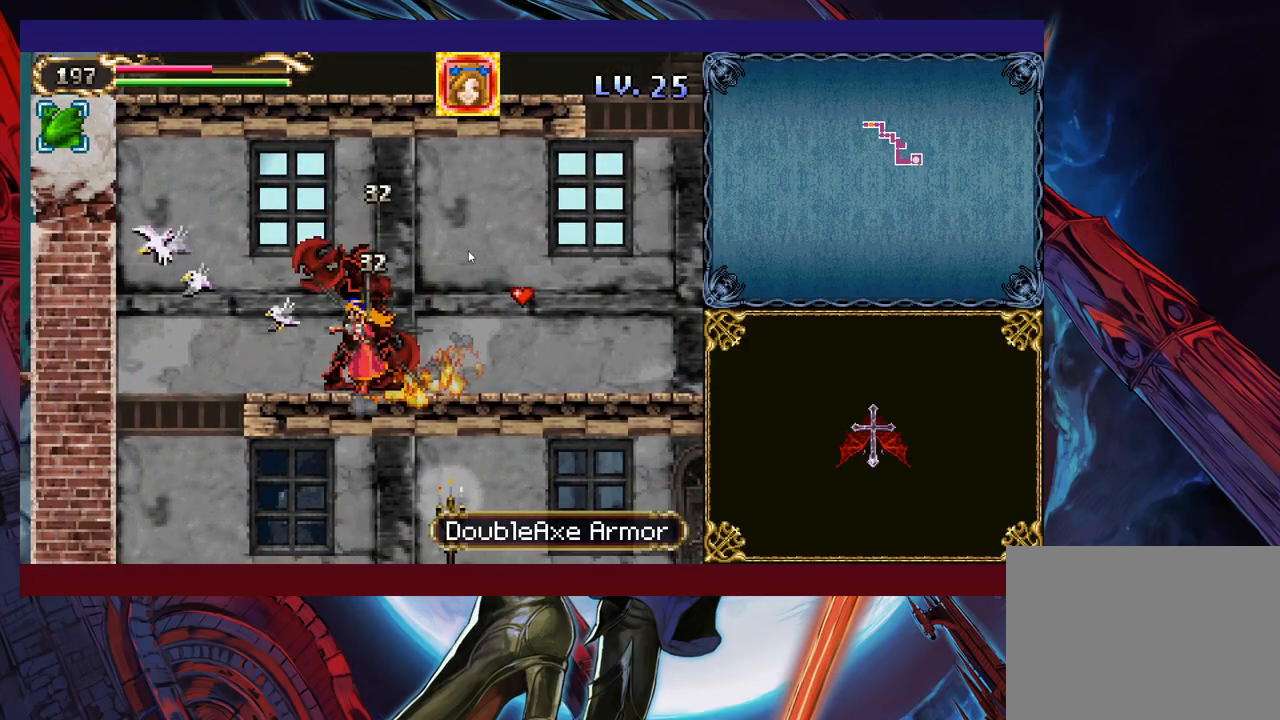
{"buttons": [], "left_stick": "left", "events": []}
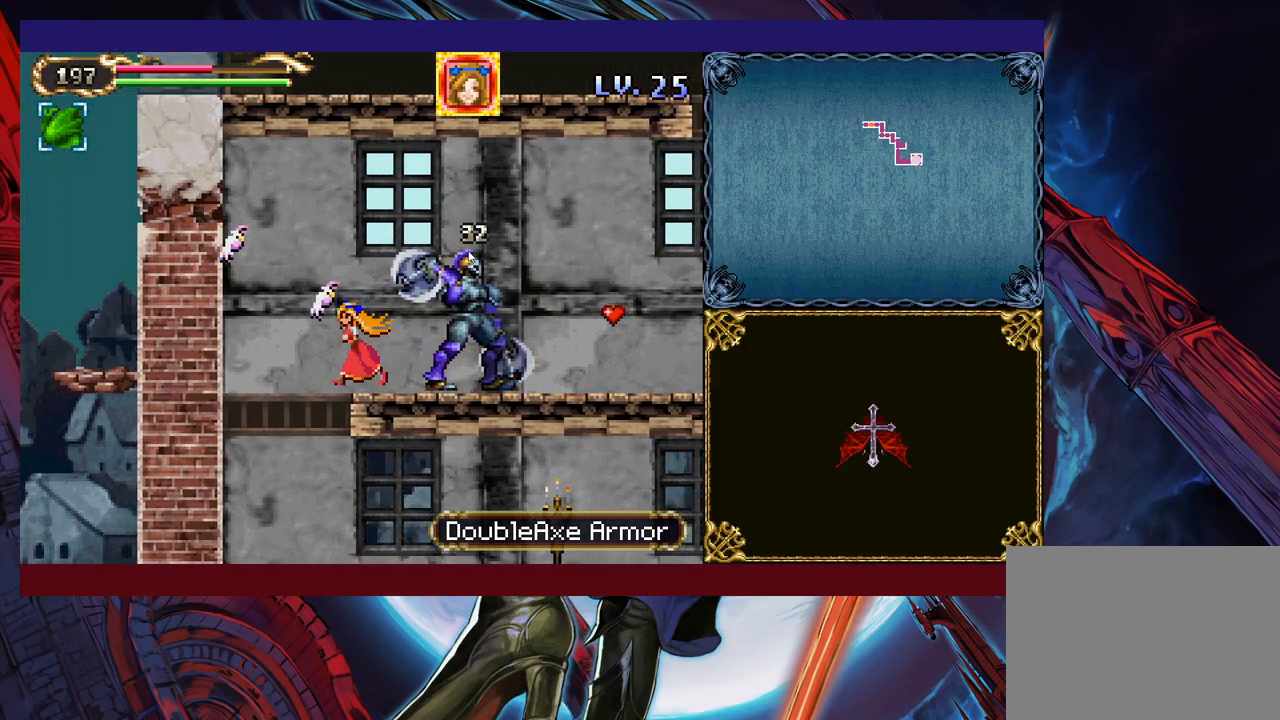
{"buttons": [], "left_stick": "center", "events": [[167, "X", "down"], [167, "left_stick", "right"], [233, "X", "up"], [283, "left_stick", "center"], [317, "X", "down"], [383, "X", "up"]]}
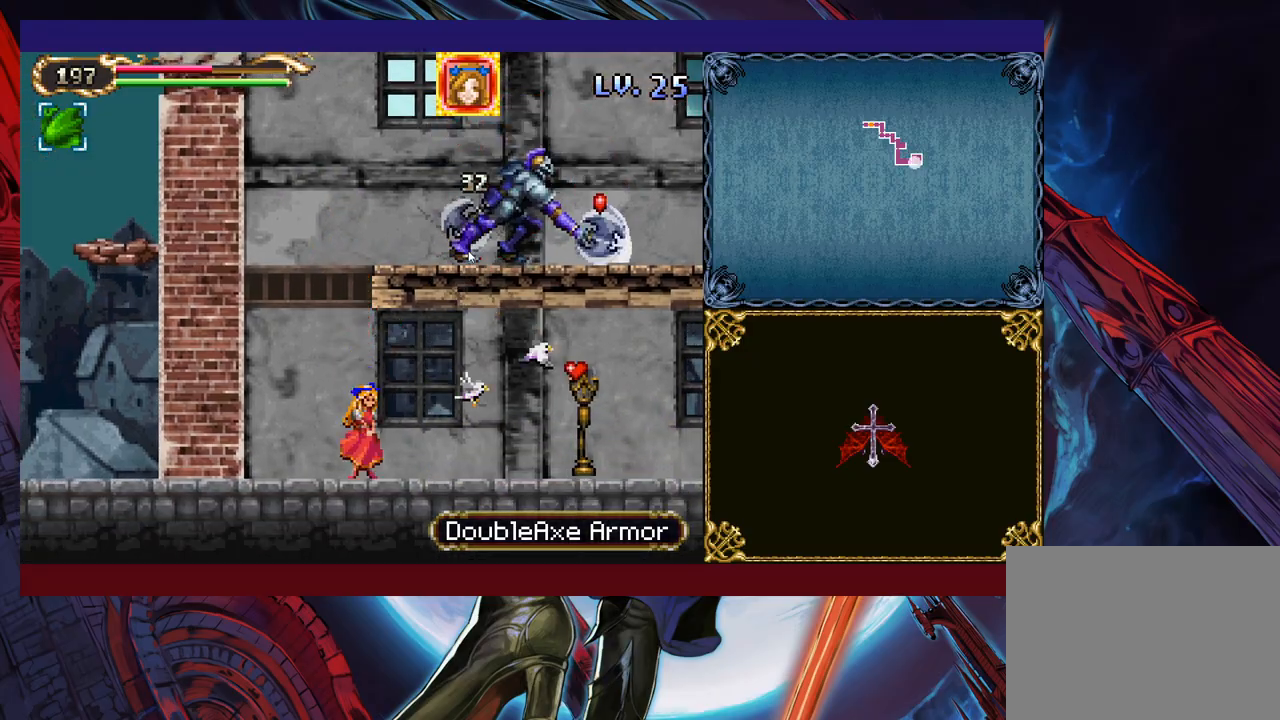
{"buttons": ["B", "X"], "left_stick": "center", "events": [[33, "B", "down"], [233, "X", "down"]]}
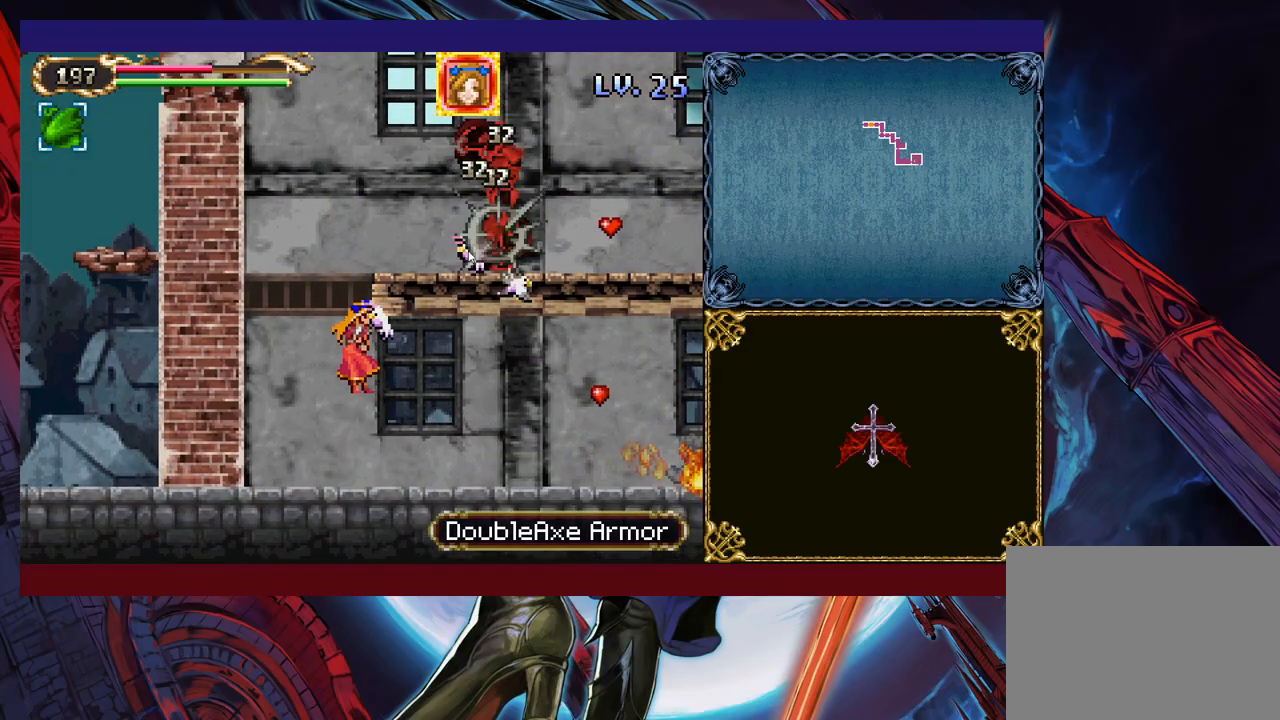
{"buttons": ["B", "X"], "left_stick": "right", "events": [[33, "B", "up"], [33, "X", "up"], [67, "B", "down"], [83, "X", "down"], [133, "left_stick", "right"], [183, "B", "up"], [183, "X", "up"], [267, "B", "down"], [317, "X", "down"], [417, "B", "up"], [467, "B", "down"]]}
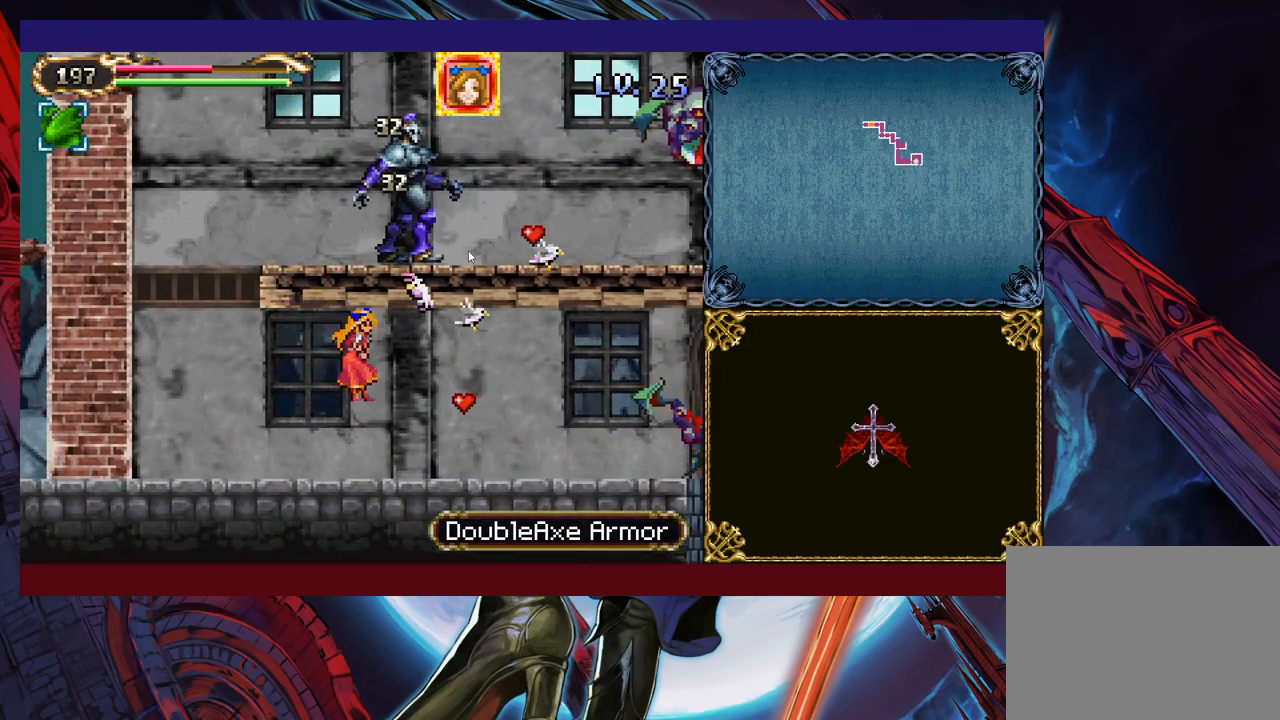
{"buttons": [], "left_stick": "right", "events": [[67, "B", "up"], [83, "X", "up"], [133, "X", "down"], [167, "B", "down"], [233, "B", "up"], [267, "X", "up"], [333, "B", "down"], [333, "X", "down"], [433, "B", "up"], [433, "X", "up"]]}
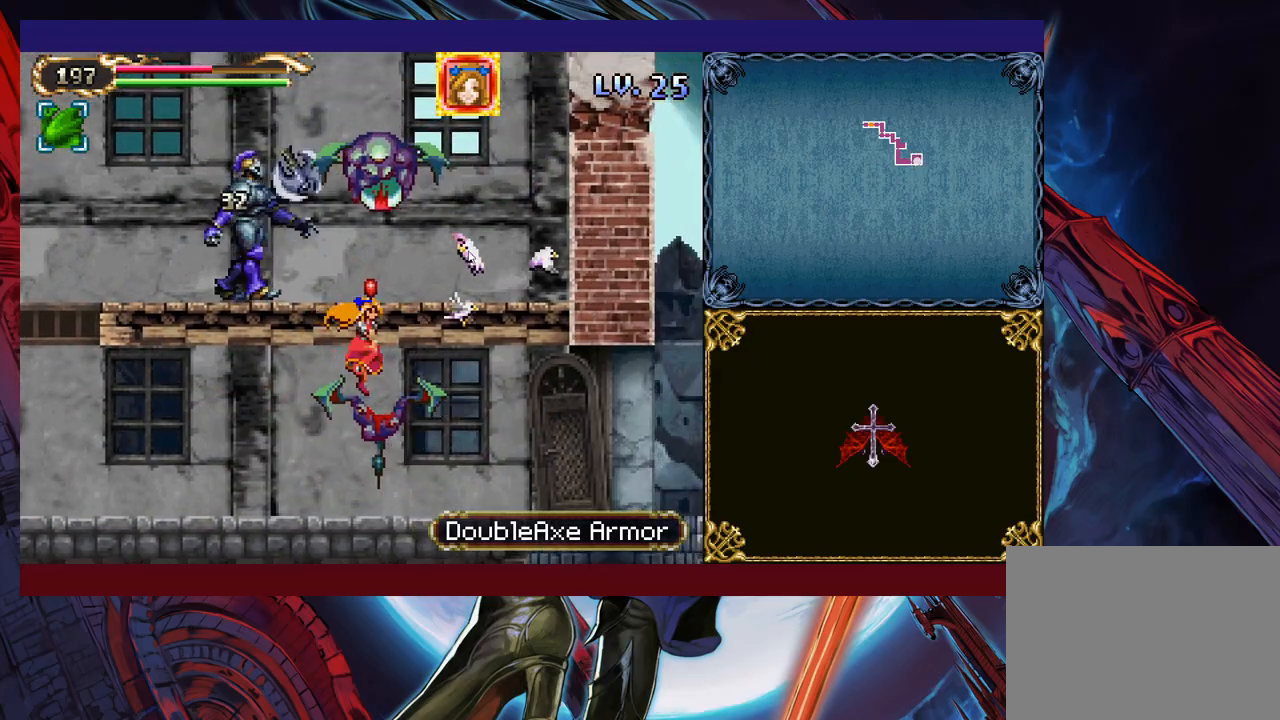
{"buttons": ["B", "X"], "left_stick": "left", "events": [[17, "X", "down"], [33, "B", "down"], [83, "B", "up"], [117, "X", "up"], [183, "B", "down"], [217, "X", "down"], [267, "B", "up"], [283, "X", "up"], [383, "left_stick", "left"], [467, "B", "down"], [483, "X", "down"]]}
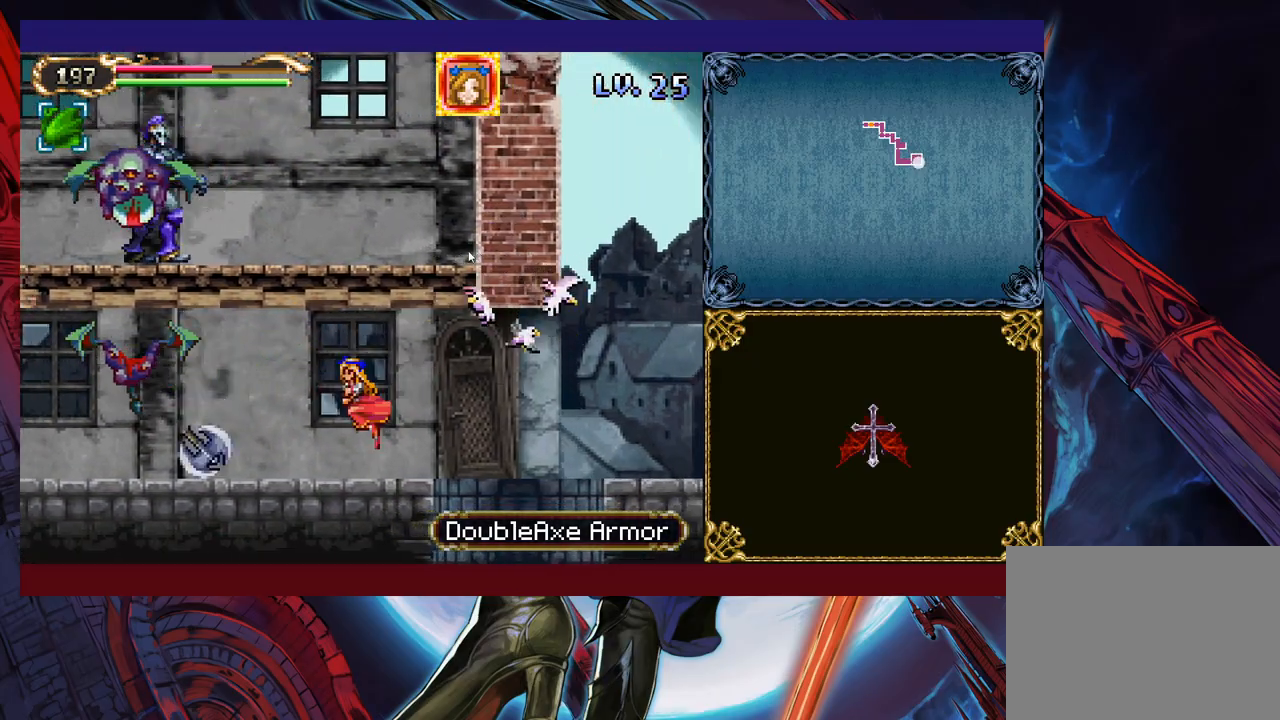
{"buttons": [], "left_stick": "right", "events": [[83, "B", "up"], [83, "X", "up"], [183, "B", "down"], [183, "X", "down"], [233, "B", "up"], [267, "X", "up"], [333, "X", "down"], [367, "B", "down"], [433, "B", "up"], [433, "X", "up"], [483, "left_stick", "right"]]}
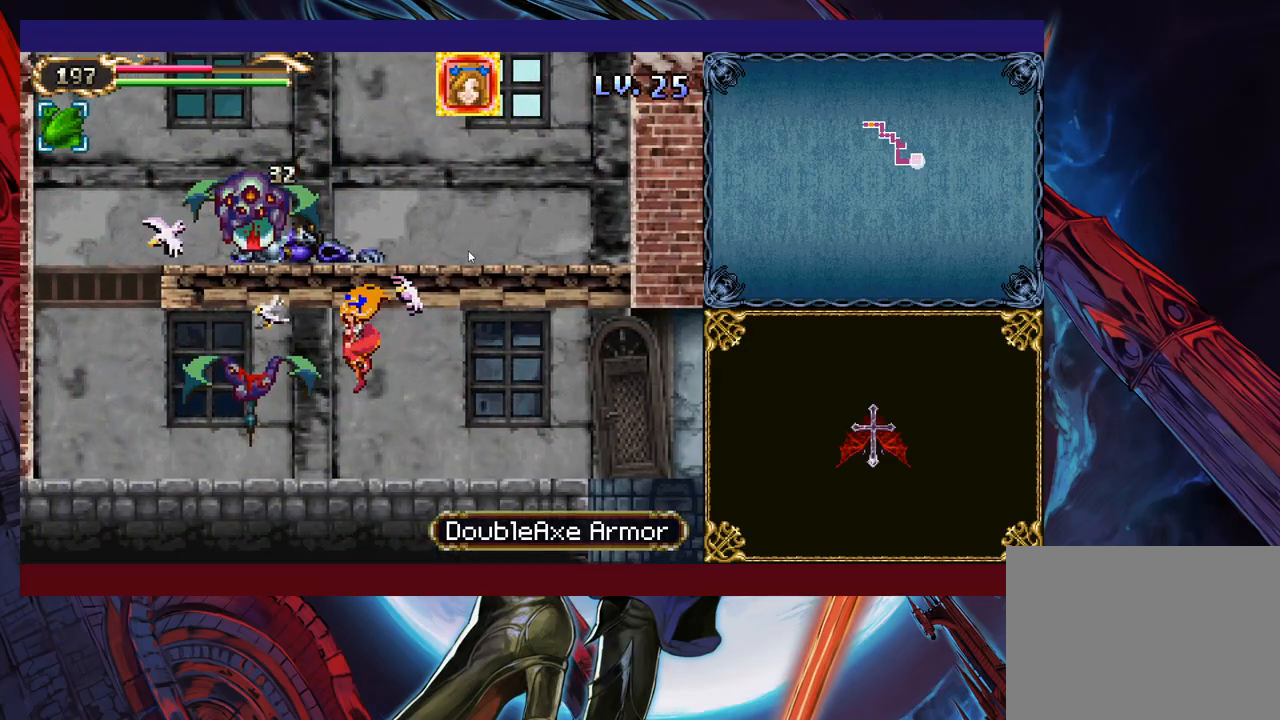
{"buttons": [], "left_stick": "right", "events": [[83, "X", "down"], [133, "X", "up"]]}
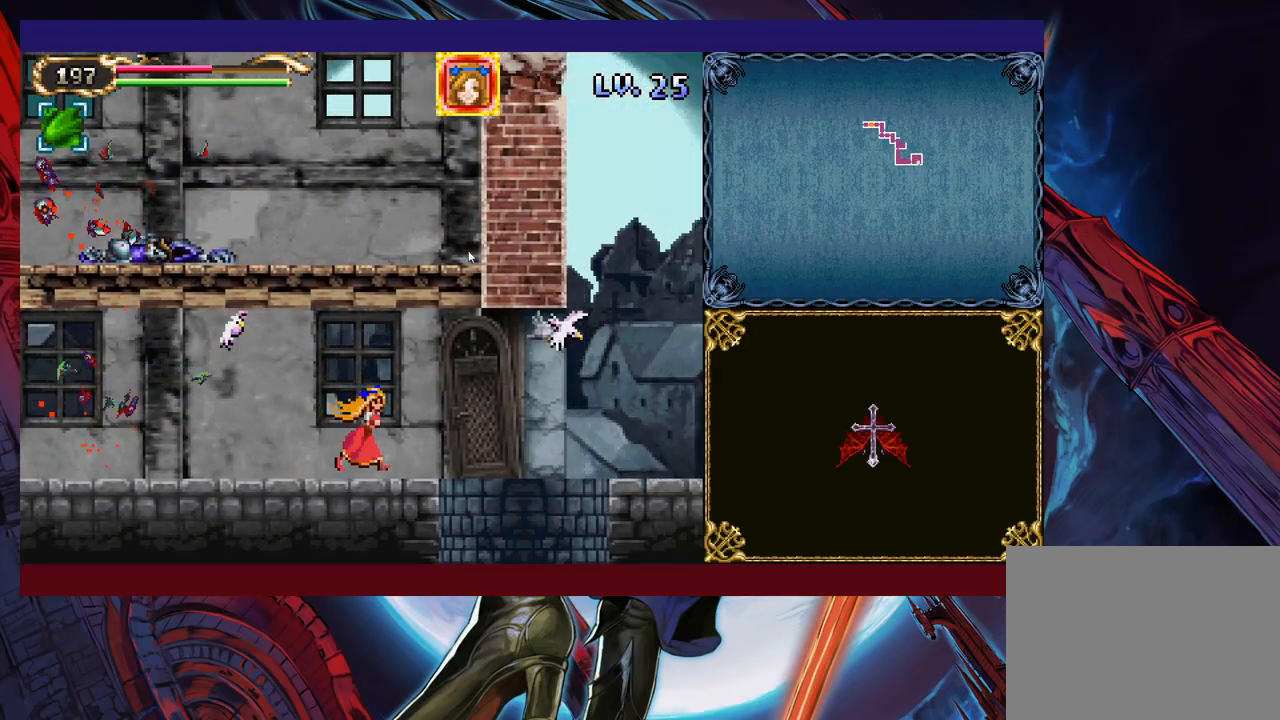
{"buttons": [], "left_stick": "left", "events": [[483, "left_stick", "left"]]}
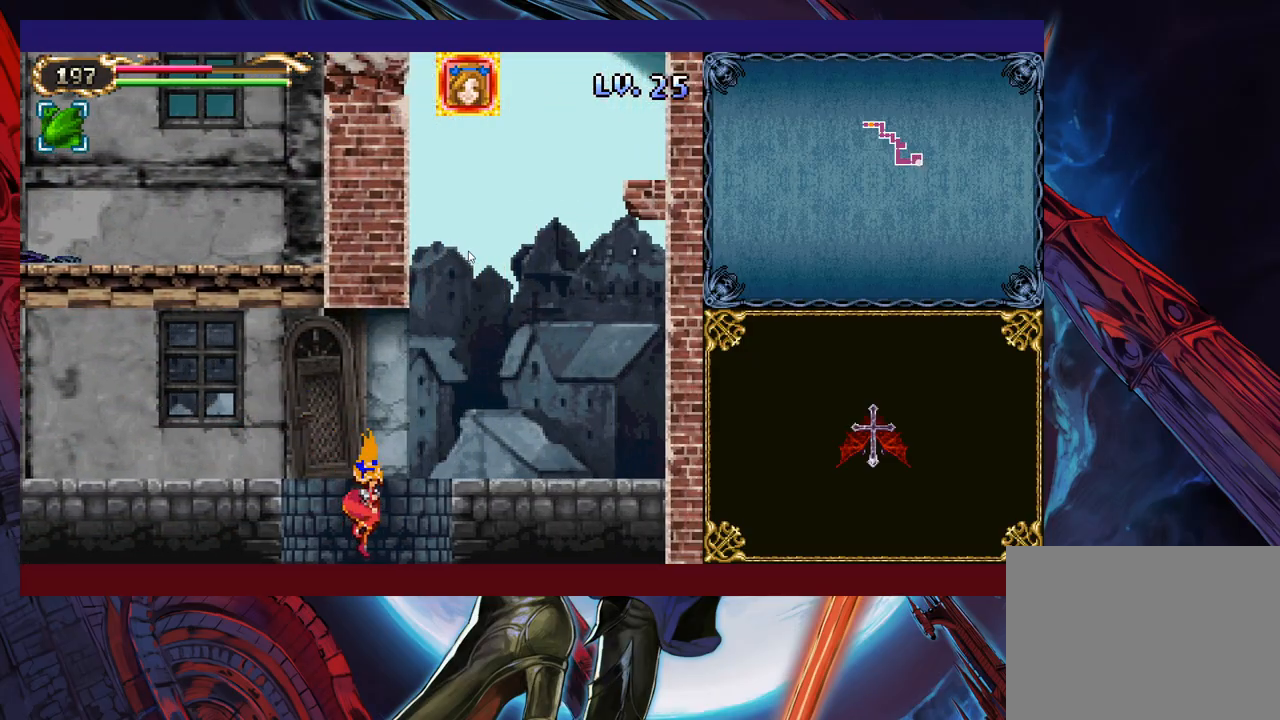
{"buttons": ["L1"], "left_stick": "right", "events": [[333, "left_stick", "center"], [383, "left_stick", "right"], [483, "L1", "down"]]}
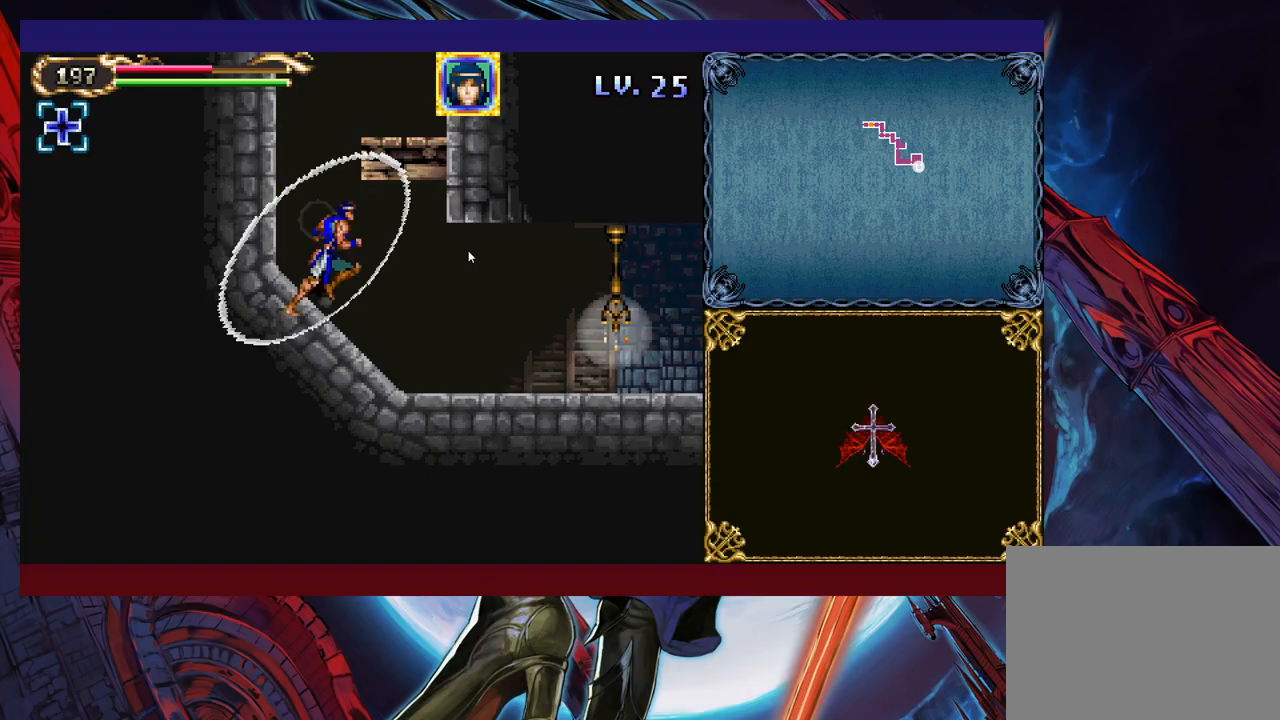
{"buttons": [], "left_stick": "down-right", "events": [[67, "L1", "up"], [67, "left_stick", "down-right"], [233, "B", "down"], [283, "B", "up"], [417, "B", "down"], [483, "B", "up"]]}
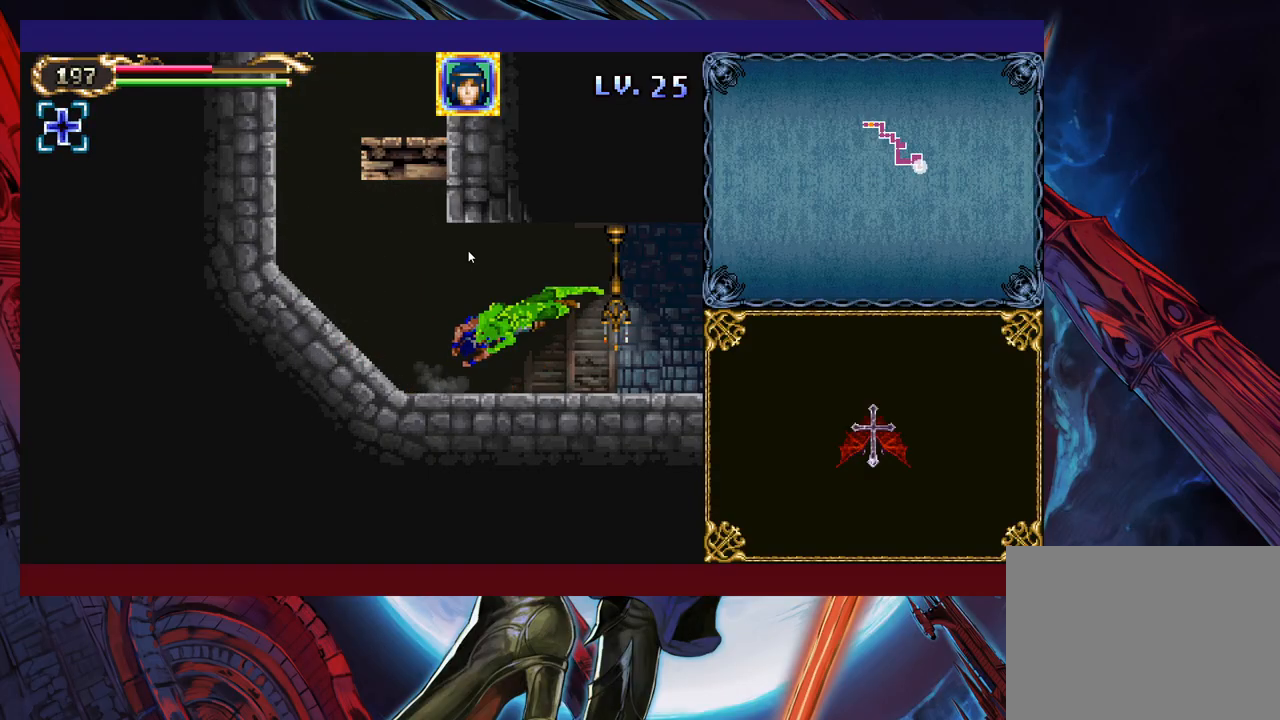
{"buttons": [], "left_stick": "down-right", "events": []}
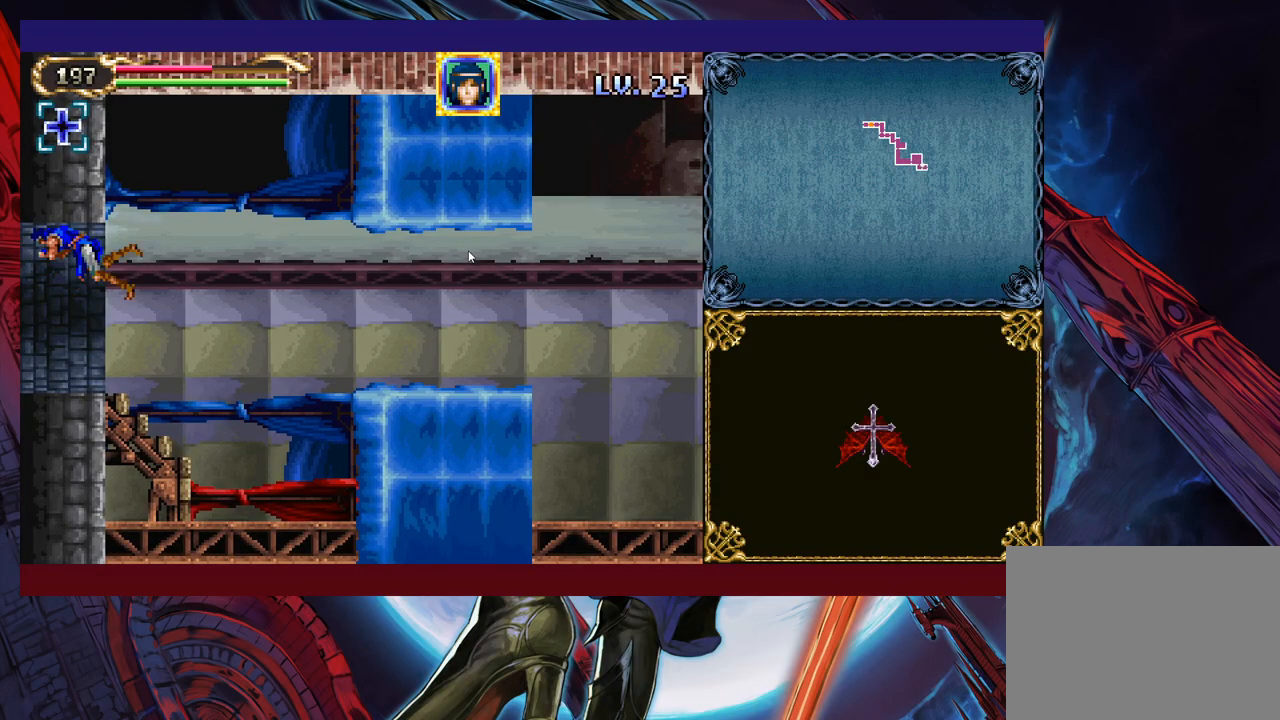
{"buttons": [], "left_stick": "down-right", "events": []}
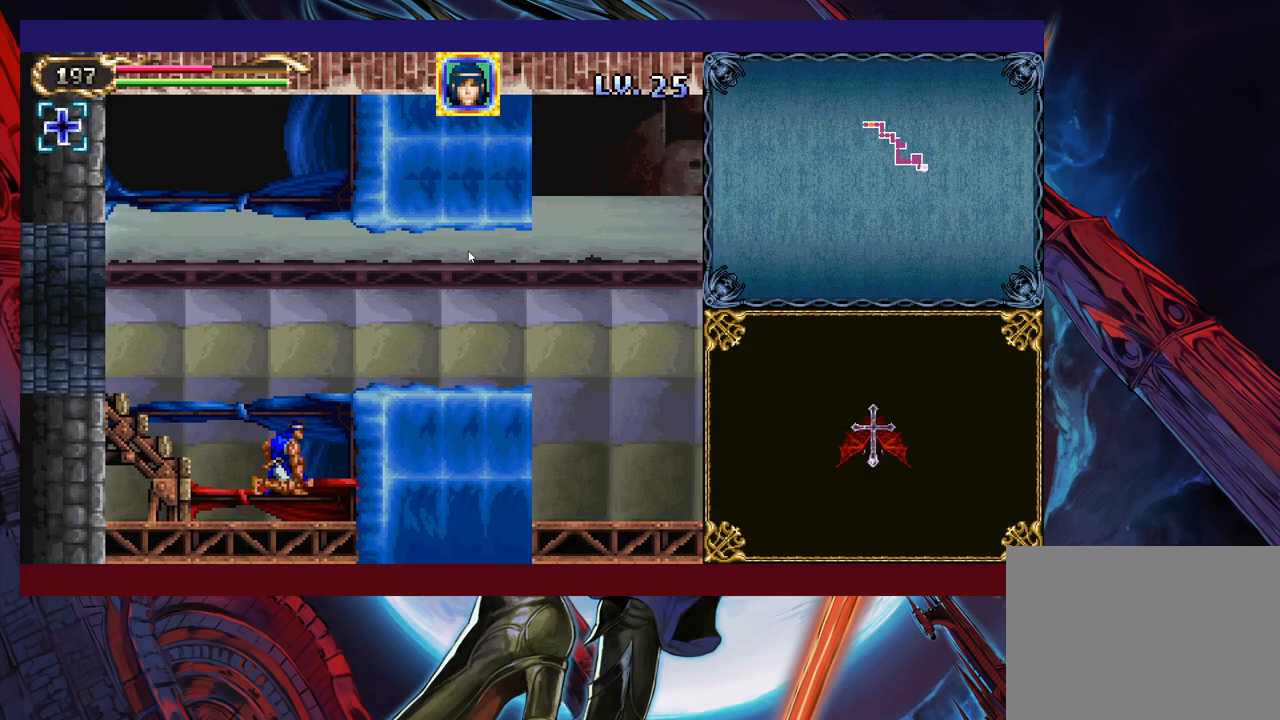
{"buttons": [], "left_stick": "down-right", "events": [[33, "B", "down"], [283, "B", "up"]]}
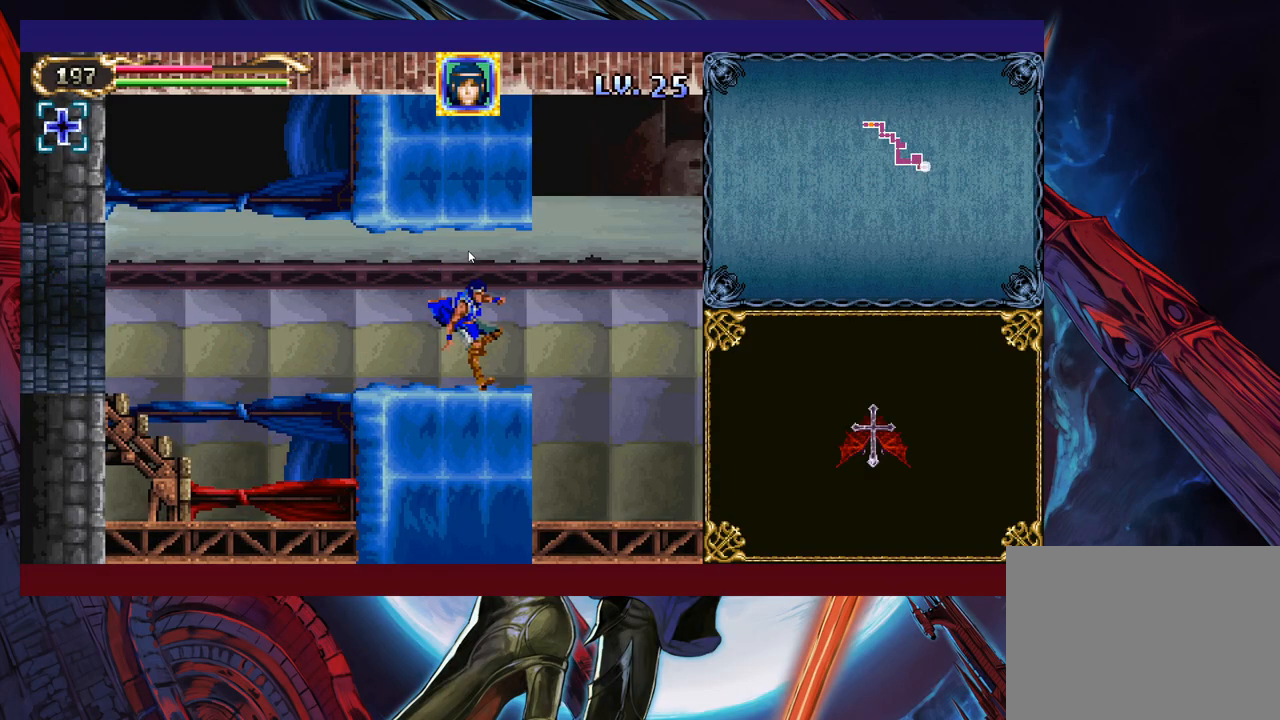
{"buttons": [], "left_stick": "down-right", "events": []}
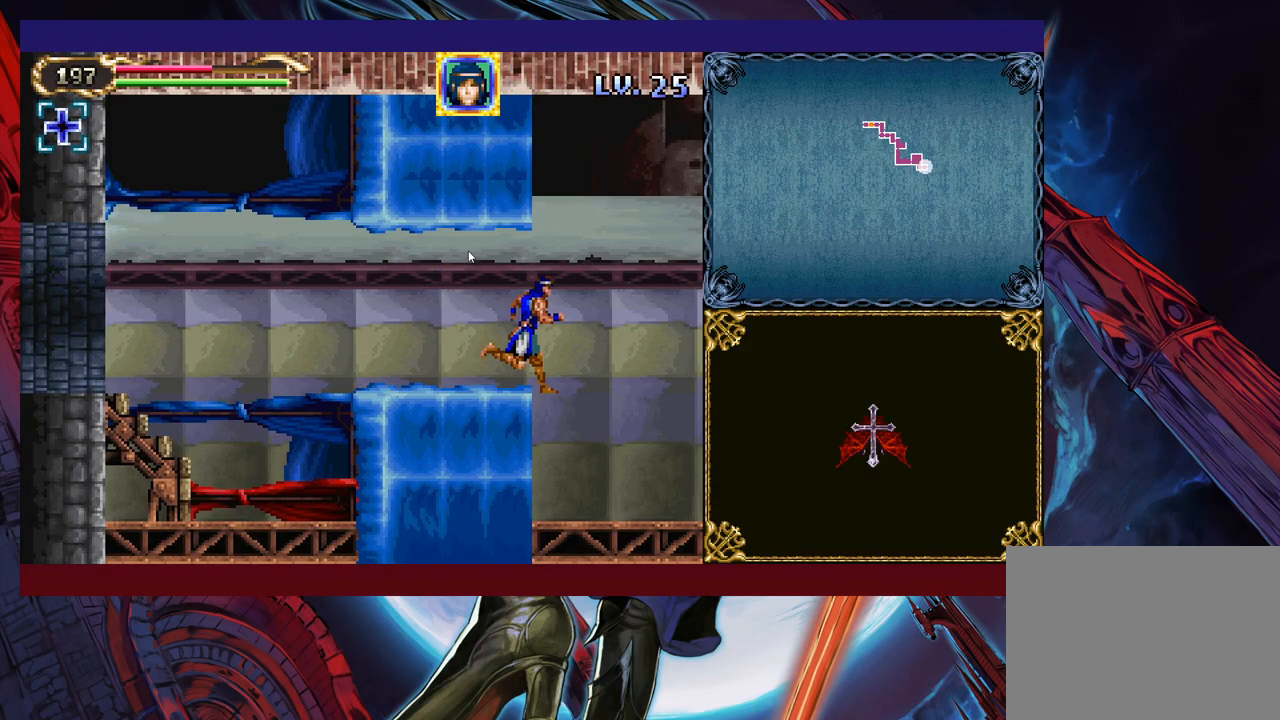
{"buttons": [], "left_stick": "down-right", "events": []}
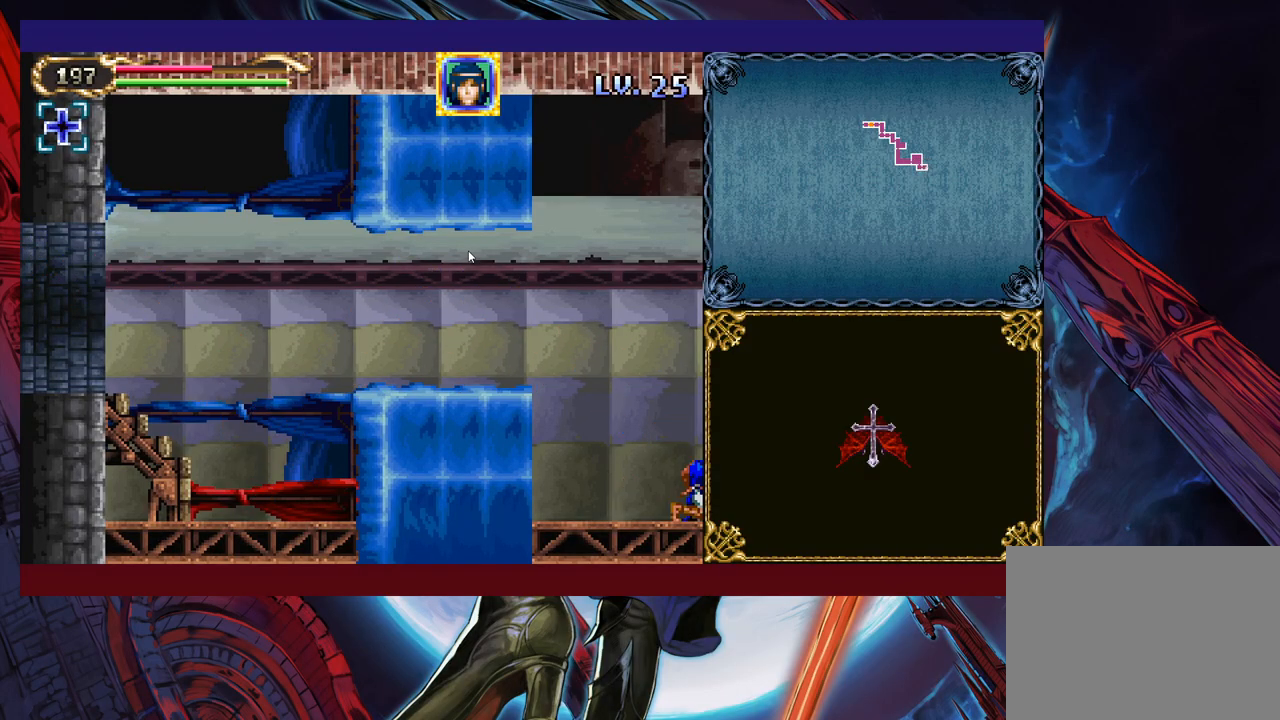
{"buttons": [], "left_stick": "down-right", "events": [[17, "B", "down"], [83, "B", "up"], [317, "B", "down"], [483, "B", "up"]]}
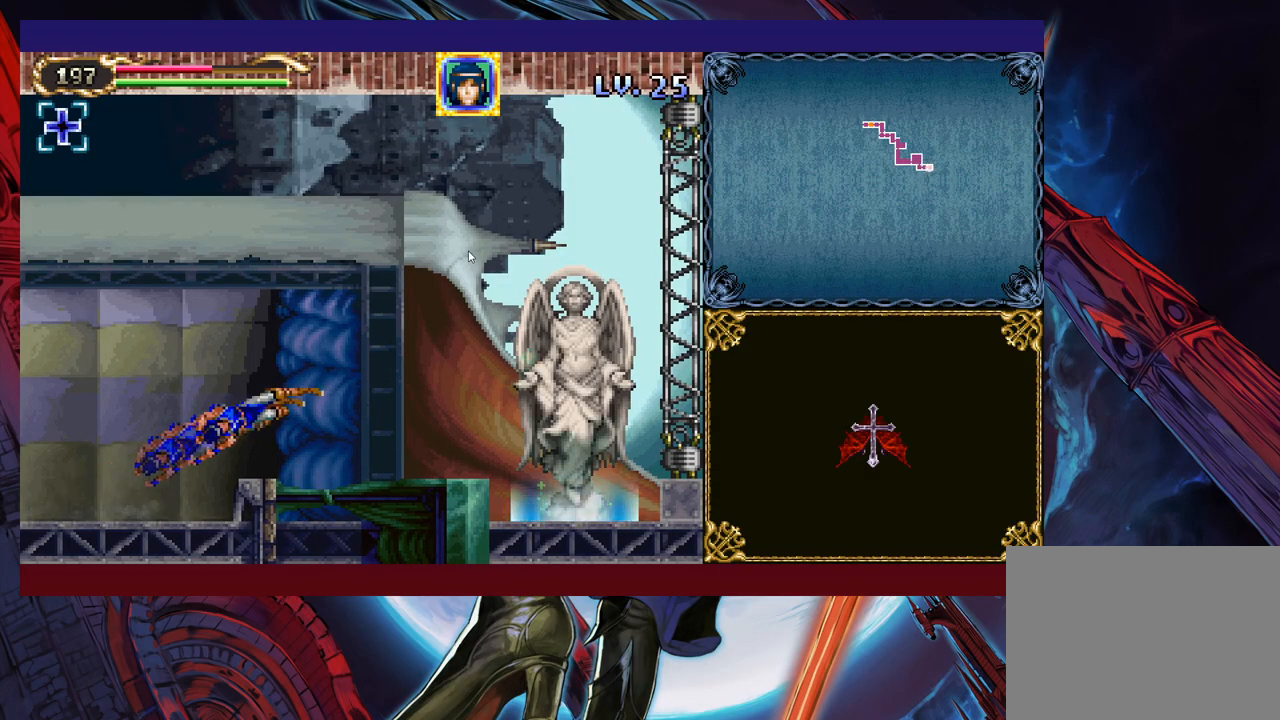
{"buttons": [], "left_stick": "center", "events": [[67, "left_stick", "right"], [333, "left_stick", "center"]]}
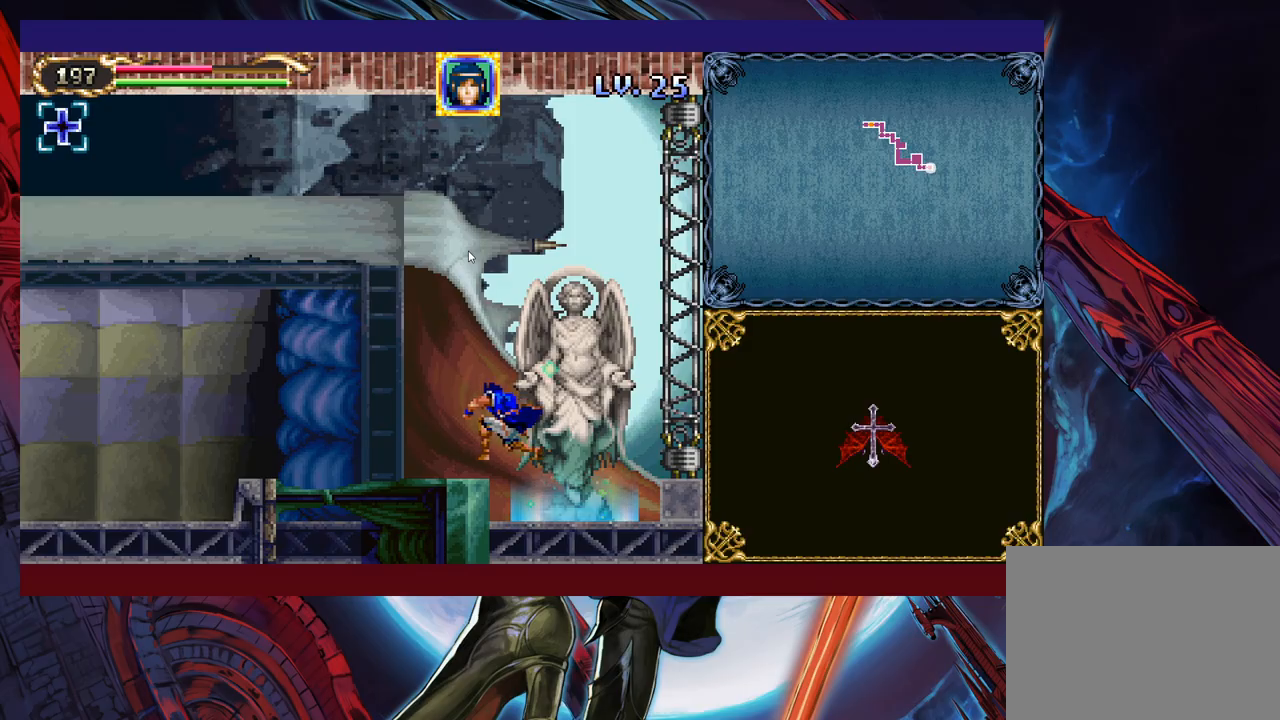
{"buttons": [], "left_stick": "center", "events": [[217, "left_stick", "up"], [283, "left_stick", "center"]]}
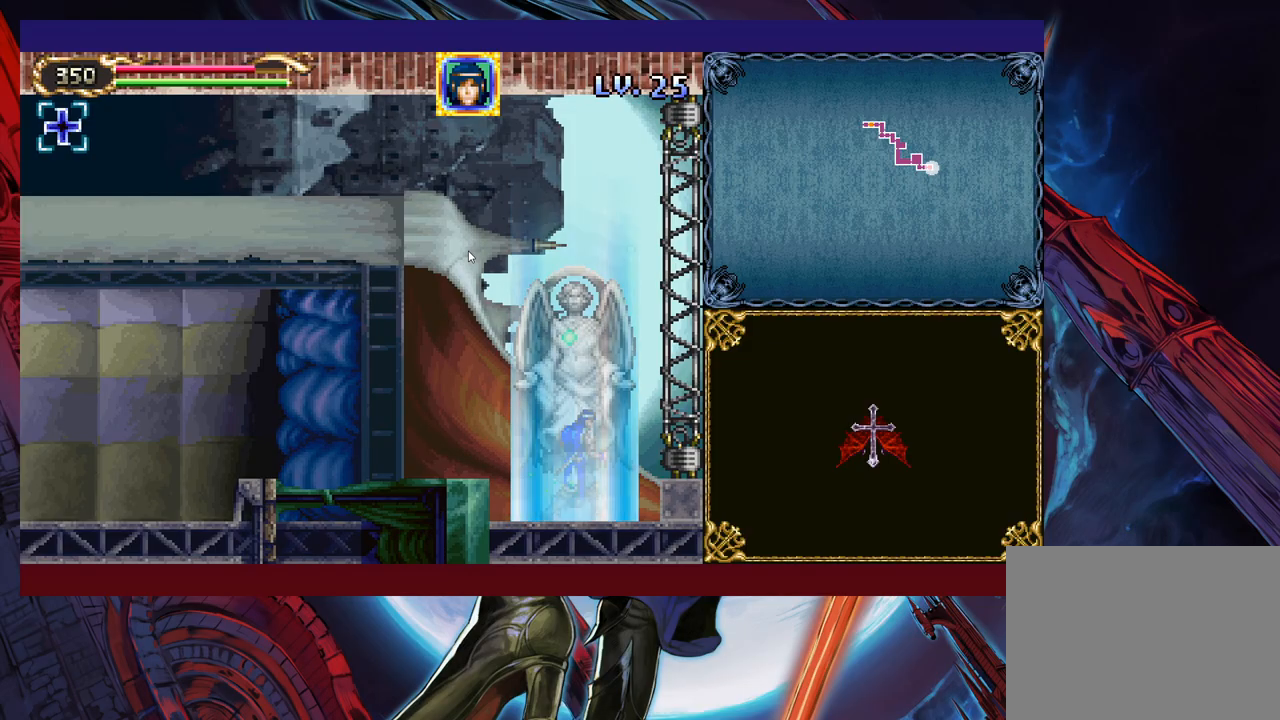
{"buttons": ["A"], "left_stick": "center", "events": [[367, "left_stick", "left"], [433, "A", "down"], [433, "left_stick", "center"]]}
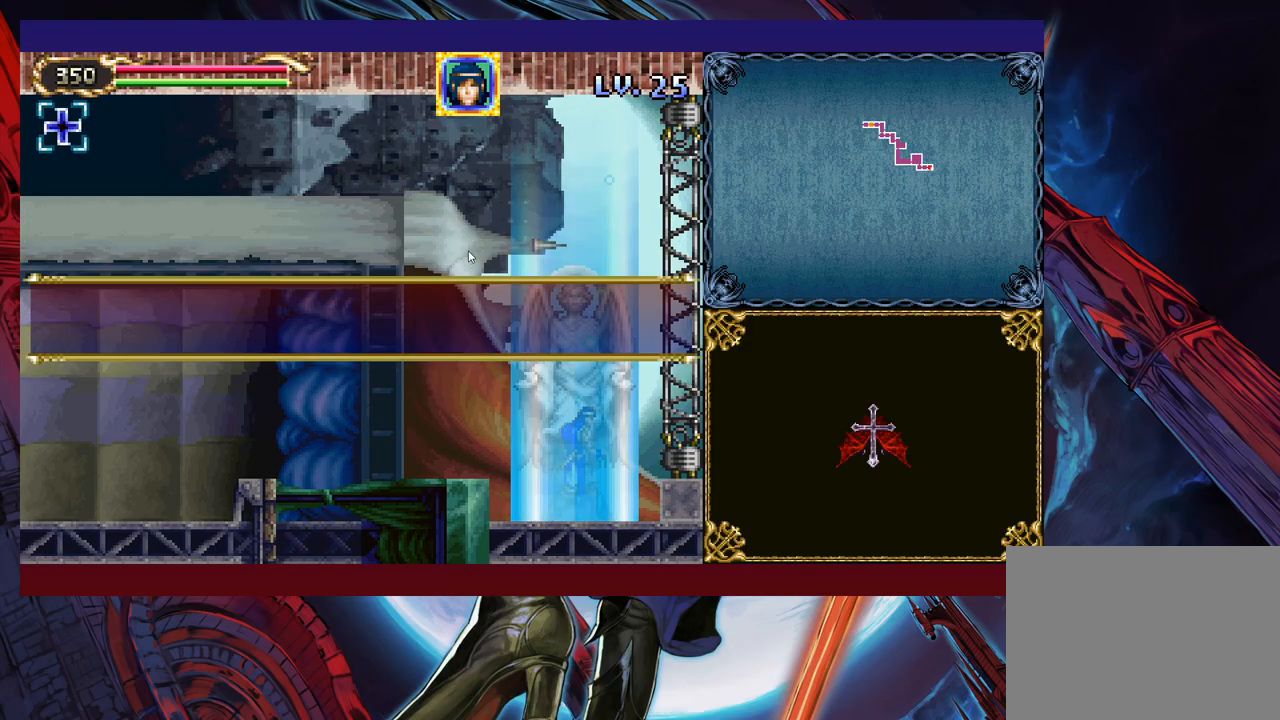
{"buttons": [], "left_stick": "center", "events": [[67, "A", "up"]]}
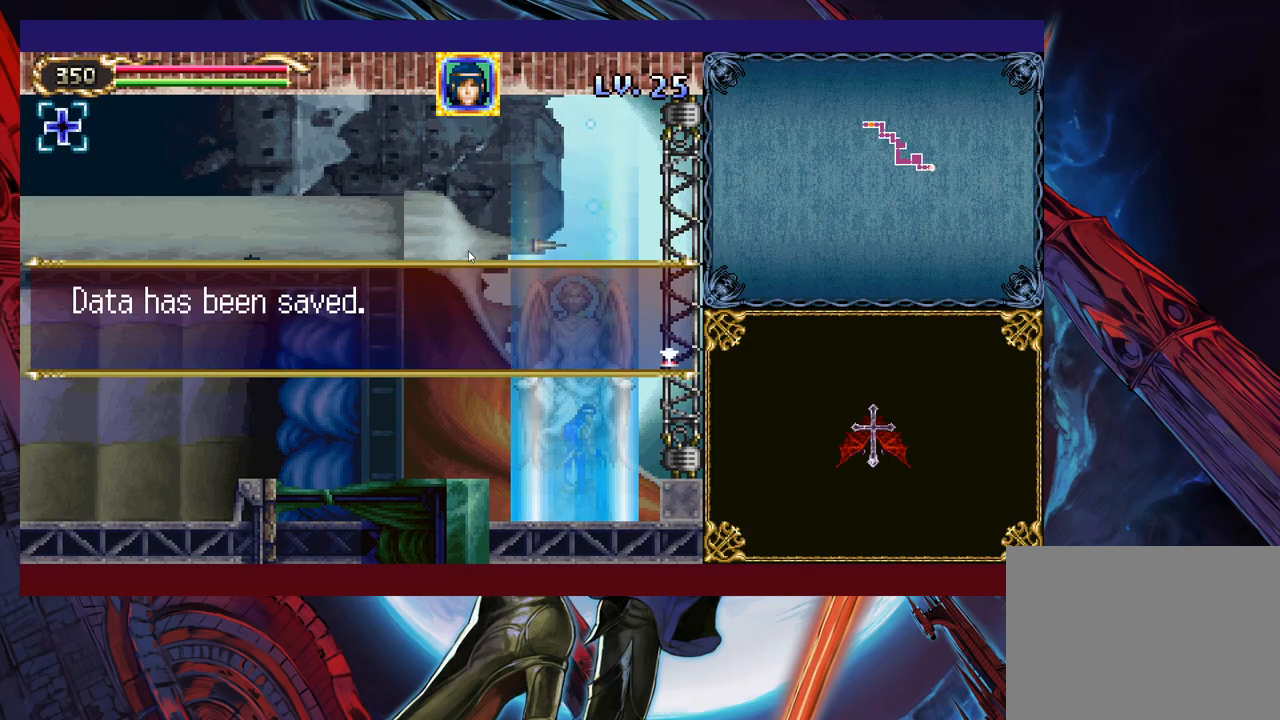
{"buttons": [], "left_stick": "center", "events": [[17, "A", "down"], [83, "A", "up"]]}
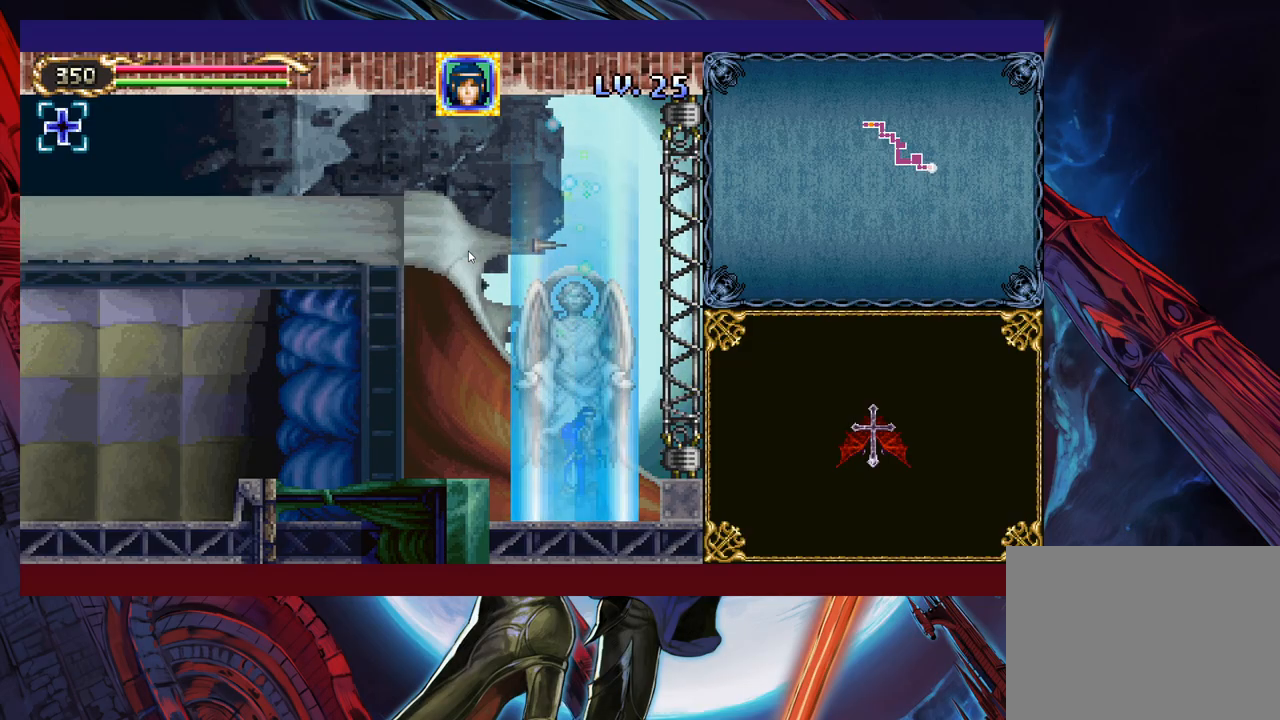
{"buttons": [], "left_stick": "center", "events": []}
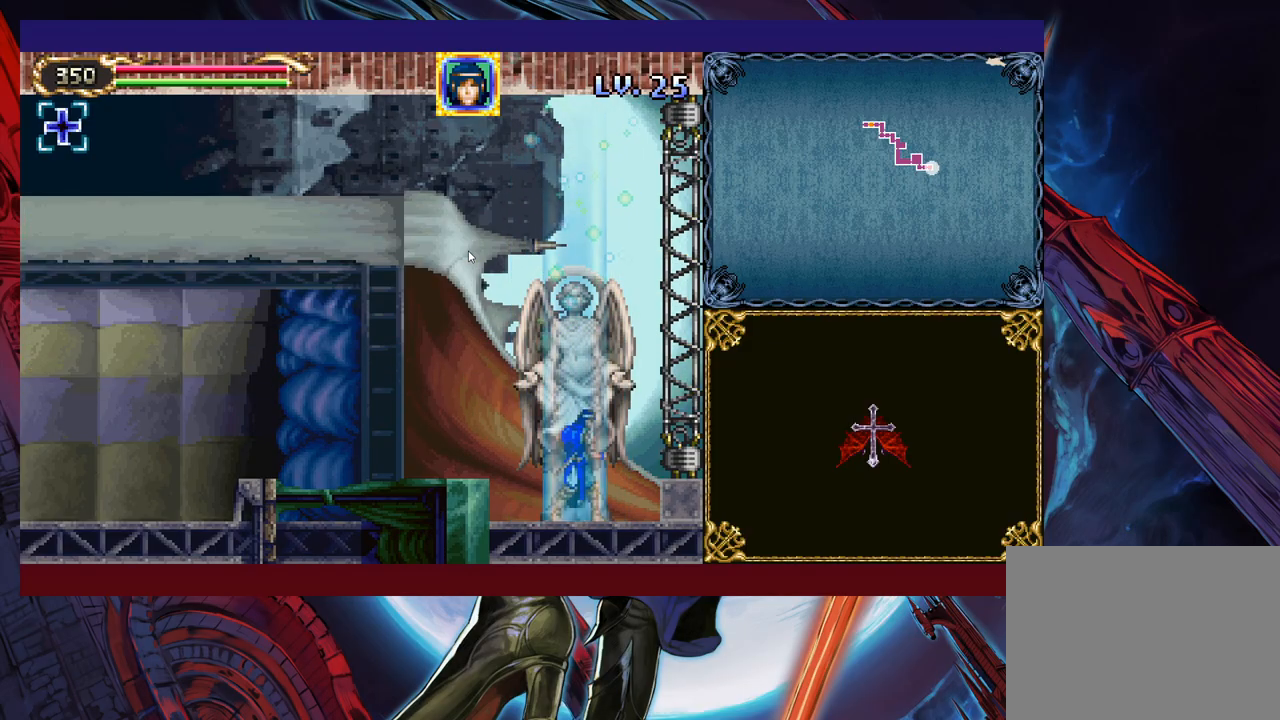
{"buttons": [], "left_stick": "left", "events": [[233, "left_stick", "left"]]}
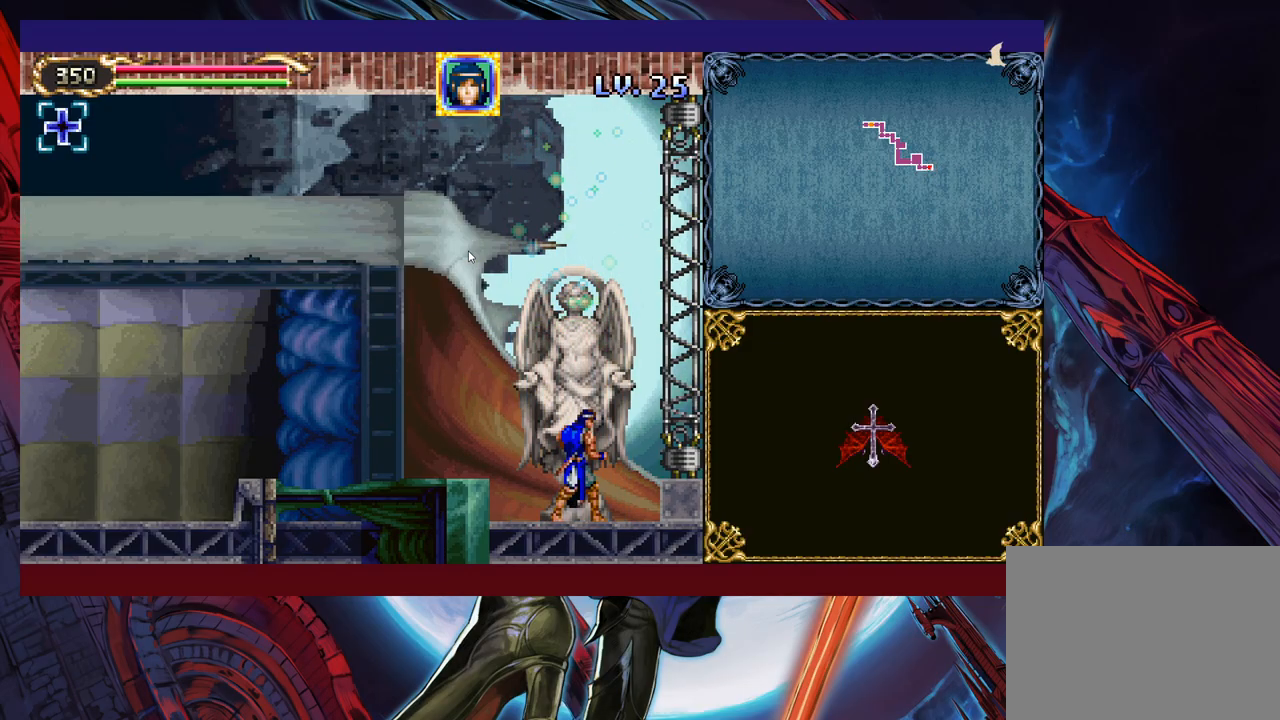
{"buttons": [], "left_stick": "left", "events": [[33, "B", "down"], [183, "B", "up"], [283, "B", "down"], [383, "B", "up"]]}
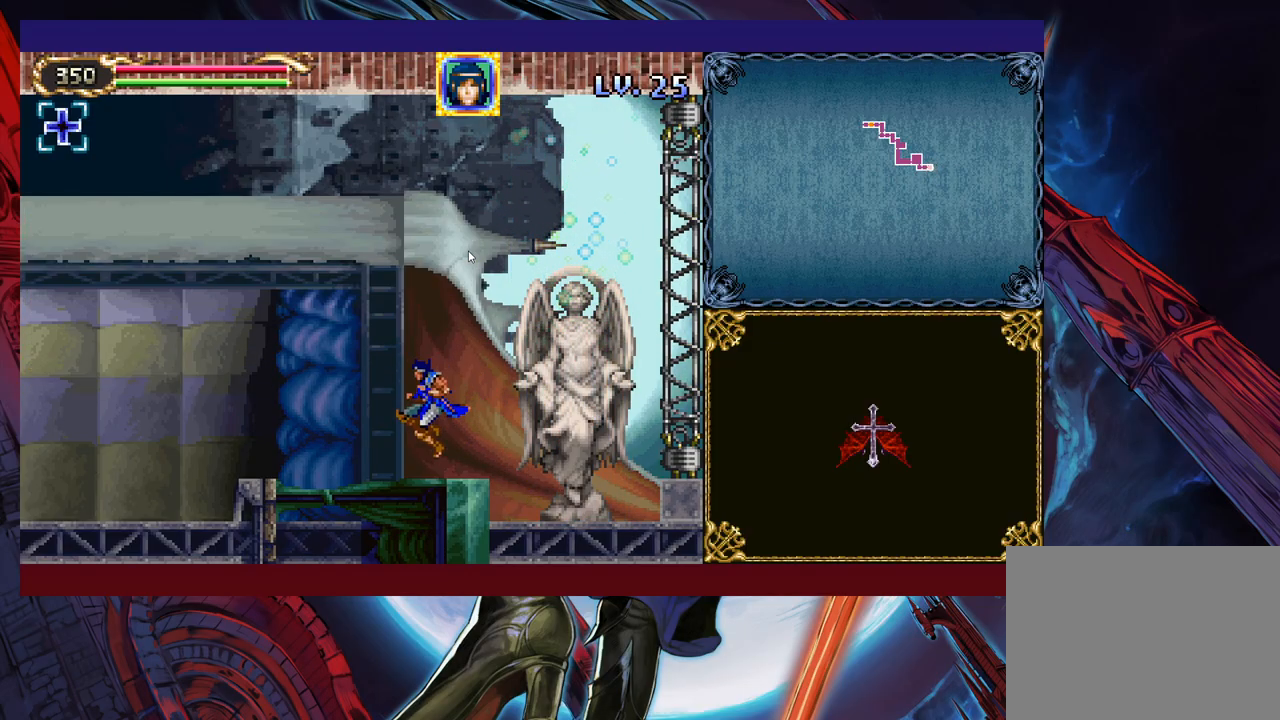
{"buttons": [], "left_stick": "right", "events": [[333, "left_stick", "center"], [383, "left_stick", "right"]]}
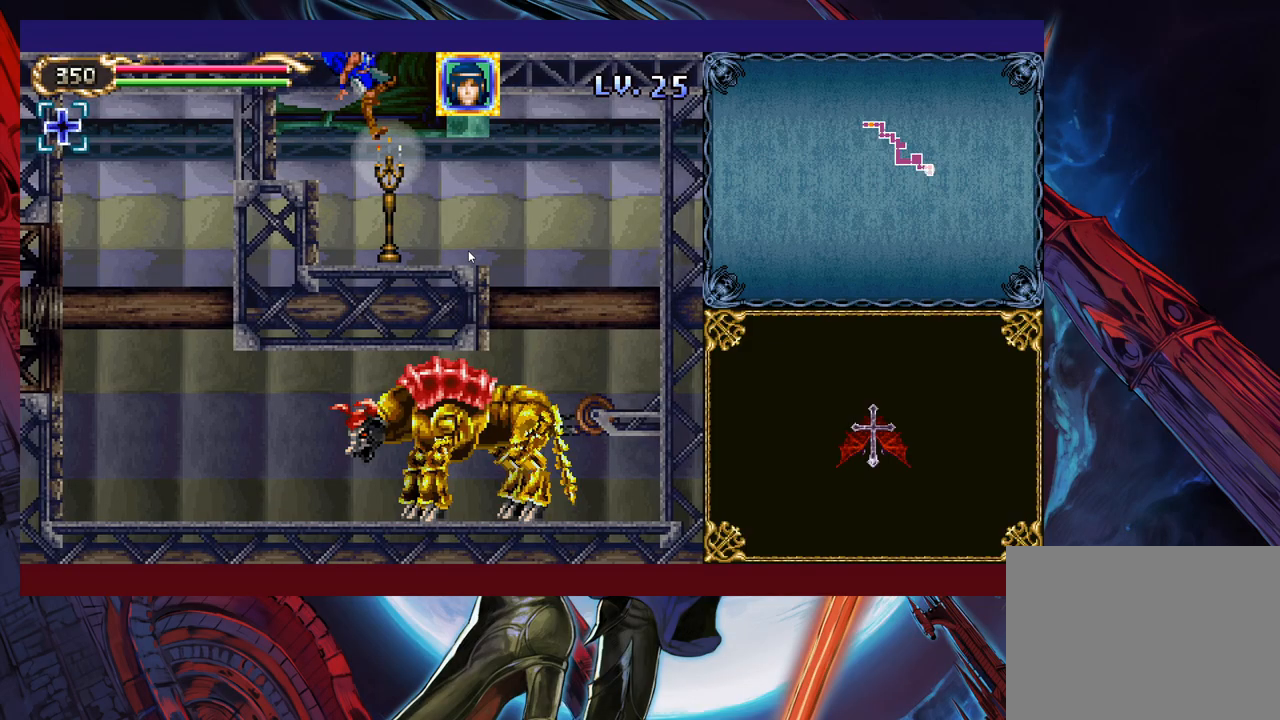
{"buttons": [], "left_stick": "right", "events": [[117, "left_stick", "center"], [217, "left_stick", "right"], [317, "left_stick", "left"], [383, "left_stick", "center"], [433, "left_stick", "right"]]}